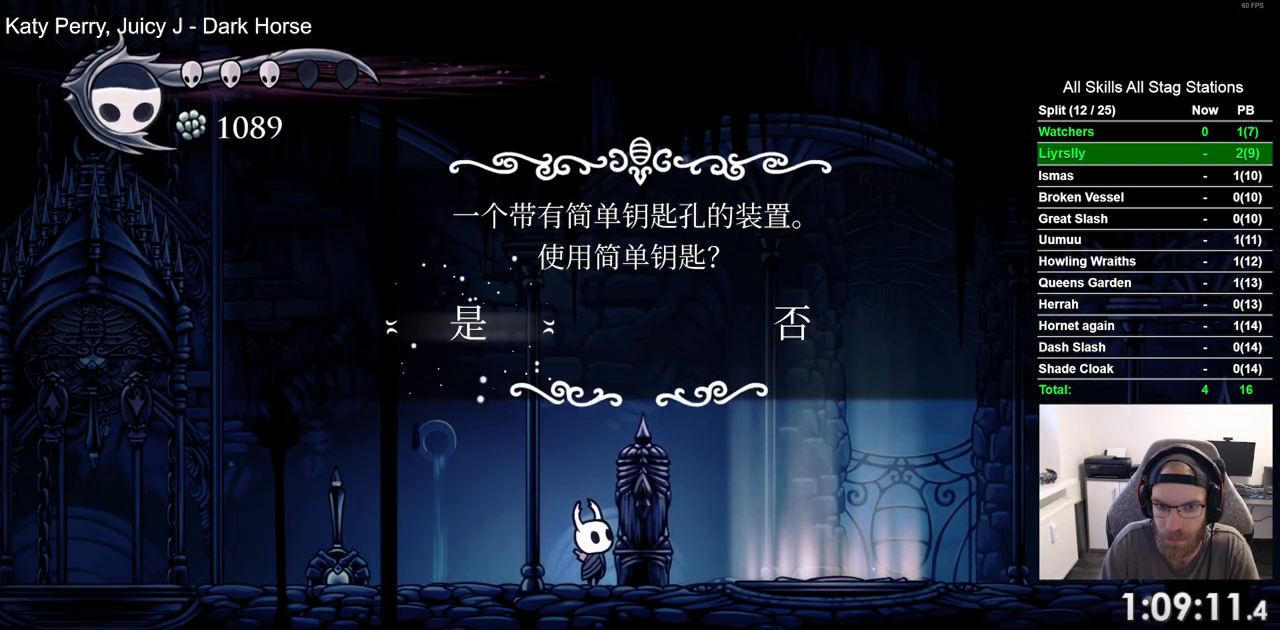
Gameplay with a controller (PlayStation layout); each line is a JSON object with the inputs held at the frame after it (dt_ms = milliseconds from this image to that frame). "events" lists button and stick changes between this image and that frame as [ms after this image, input, new state], when the widget could be followed in between. Not read: L3 R3.
{"dt_ms": 500, "buttons": ["R2", "DPAD_LEFT"], "left_stick": "center", "right_stick": "center", "events": [[150, "R2", "down"]]}
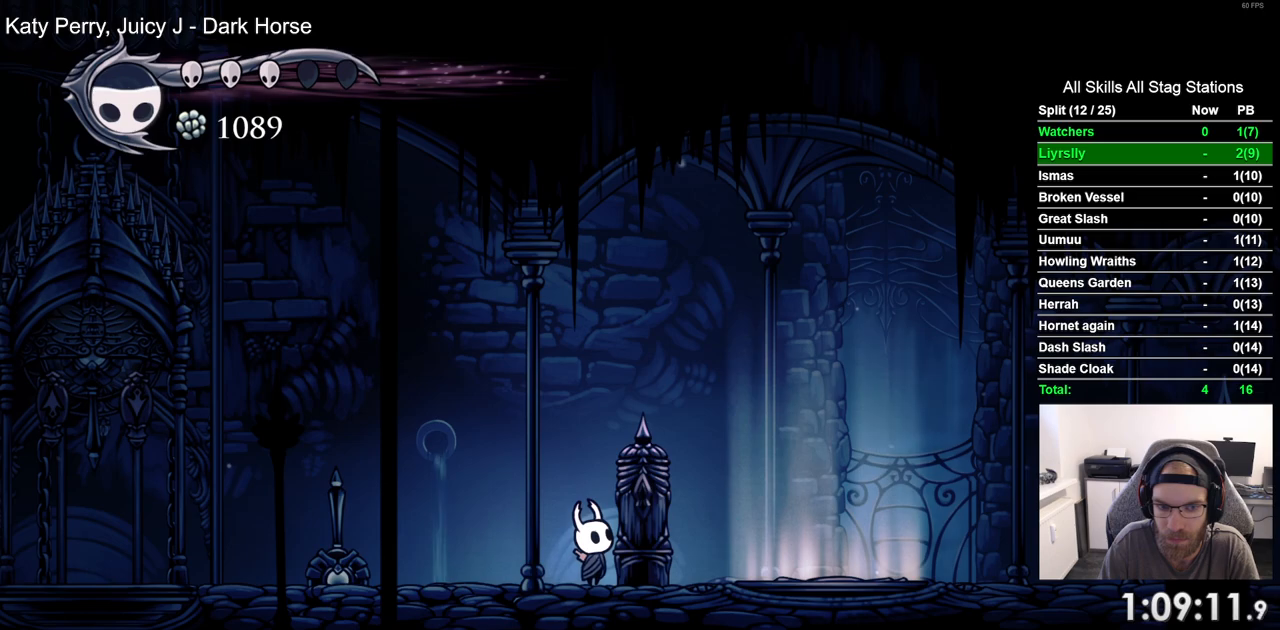
{"dt_ms": 500, "buttons": ["DPAD_LEFT"], "left_stick": "center", "right_stick": "center", "events": [[467, "R2", "up"]]}
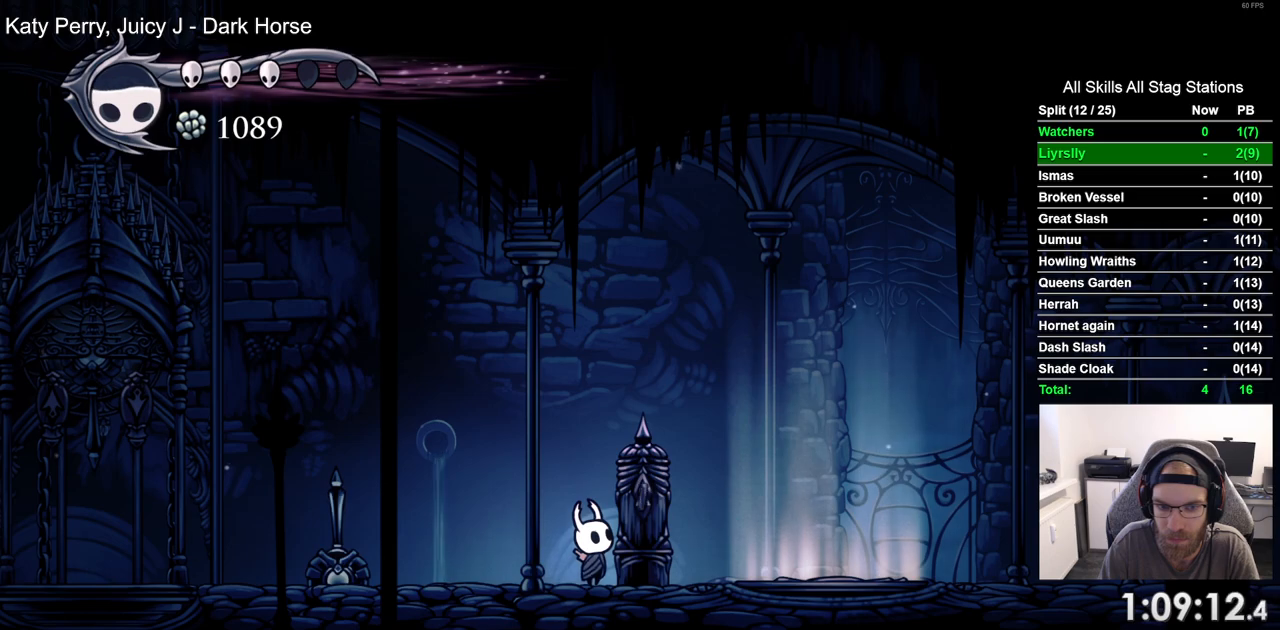
{"dt_ms": 500, "buttons": ["R2", "DPAD_LEFT"], "left_stick": "center", "right_stick": "center", "events": [[367, "R2", "down"]]}
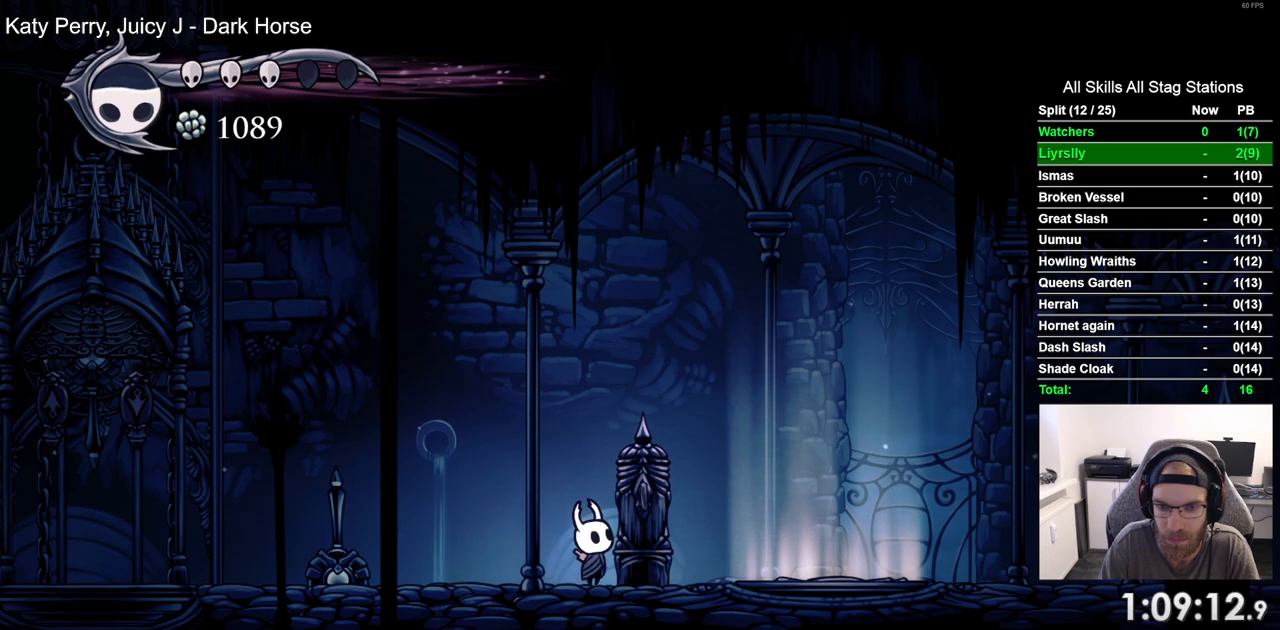
{"dt_ms": 500, "buttons": ["DPAD_LEFT"], "left_stick": "center", "right_stick": "center", "events": [[83, "R2", "up"], [283, "R2", "down"], [500, "R2", "up"]]}
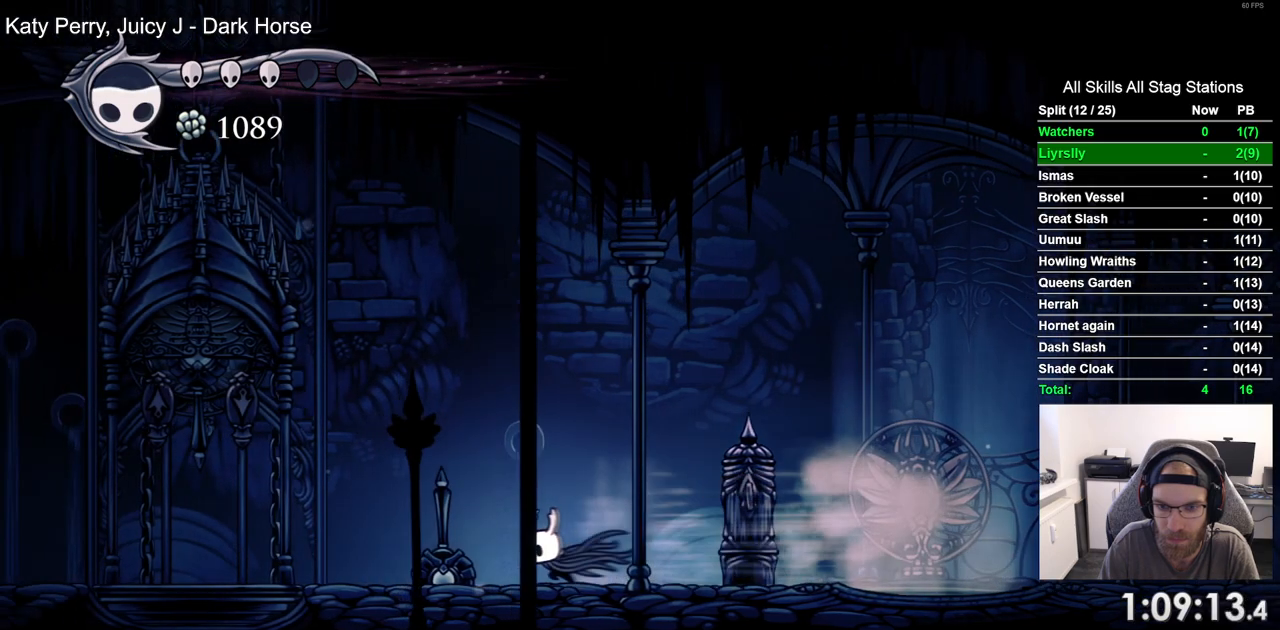
{"dt_ms": 500, "buttons": ["DPAD_LEFT"], "left_stick": "center", "right_stick": "center", "events": []}
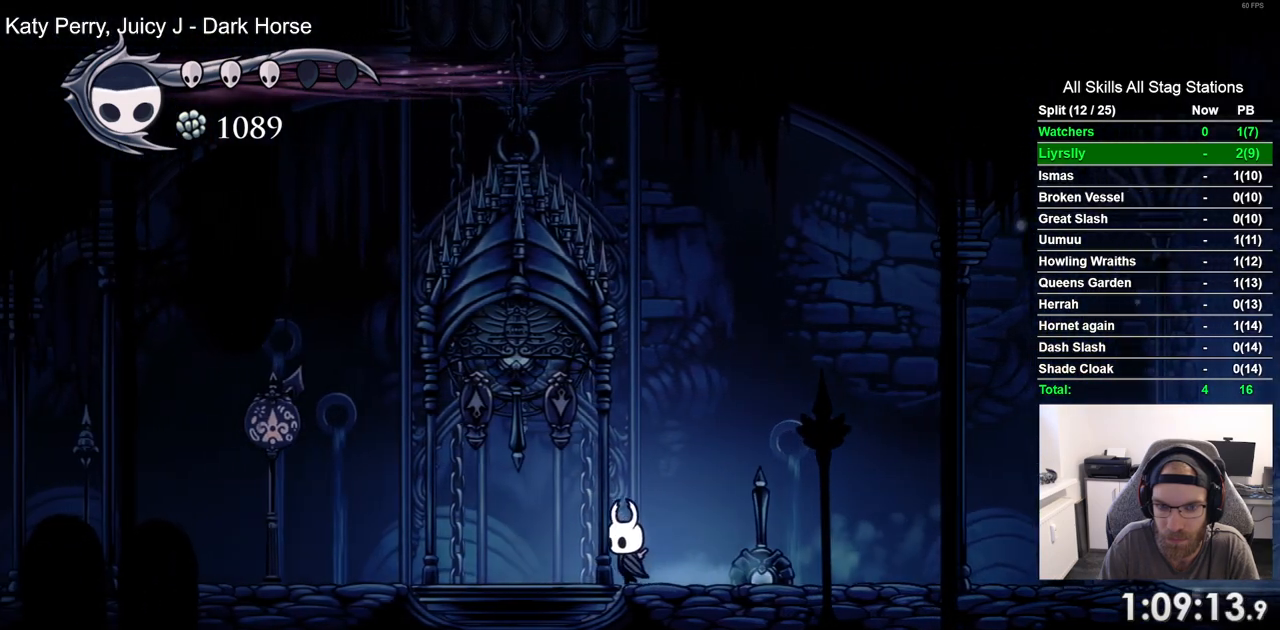
{"dt_ms": 500, "buttons": [], "left_stick": "center", "right_stick": "center", "events": [[167, "DPAD_UP", "down"], [267, "SQUARE", "down"], [367, "DPAD_LEFT", "up"], [400, "DPAD_UP", "up"], [417, "SQUARE", "up"]]}
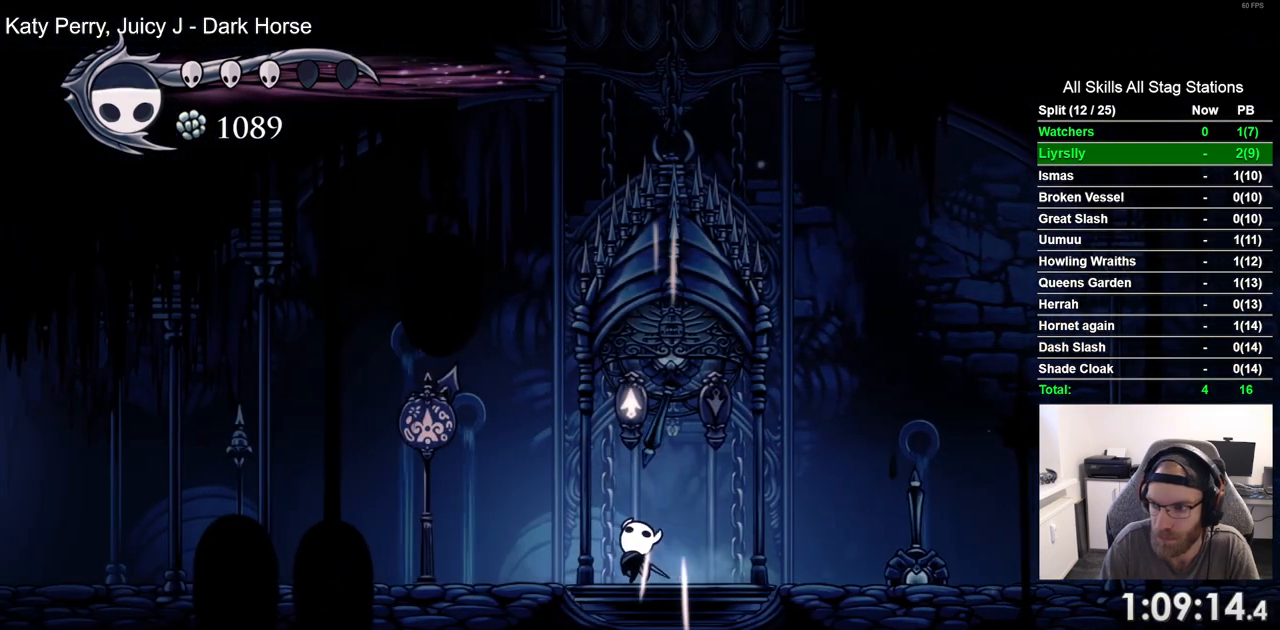
{"dt_ms": 500, "buttons": [], "left_stick": "center", "right_stick": "center", "events": [[217, "DPAD_RIGHT", "down"], [300, "DPAD_RIGHT", "up"]]}
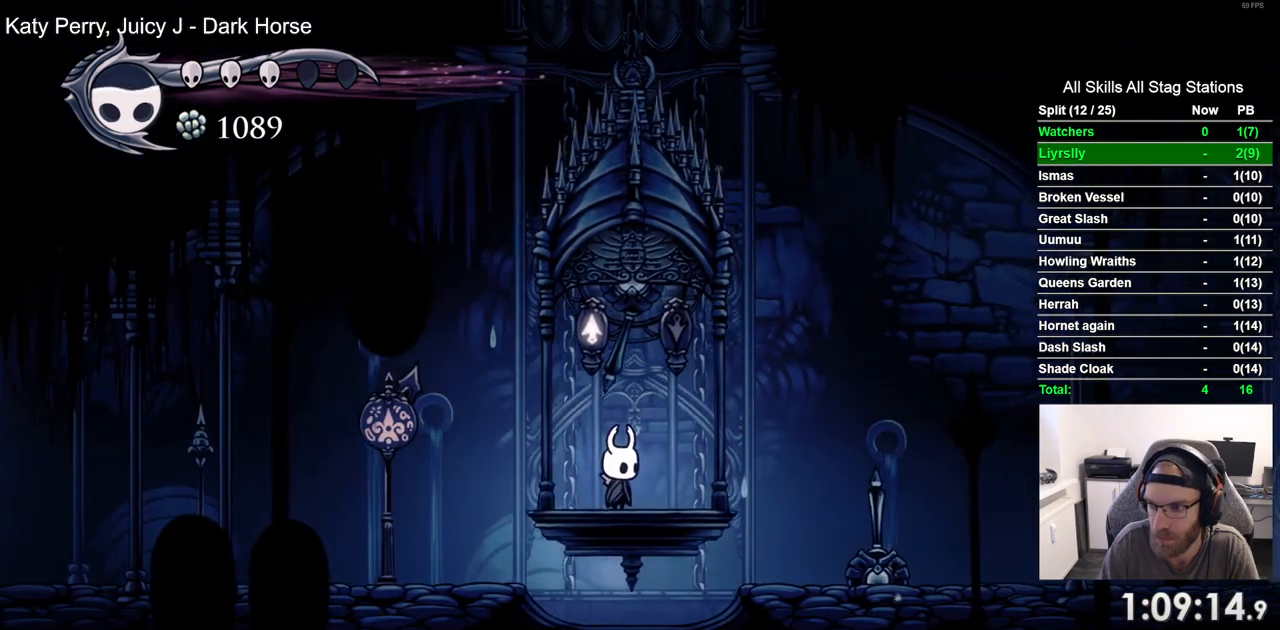
{"dt_ms": 500, "buttons": [], "left_stick": "center", "right_stick": "center", "events": []}
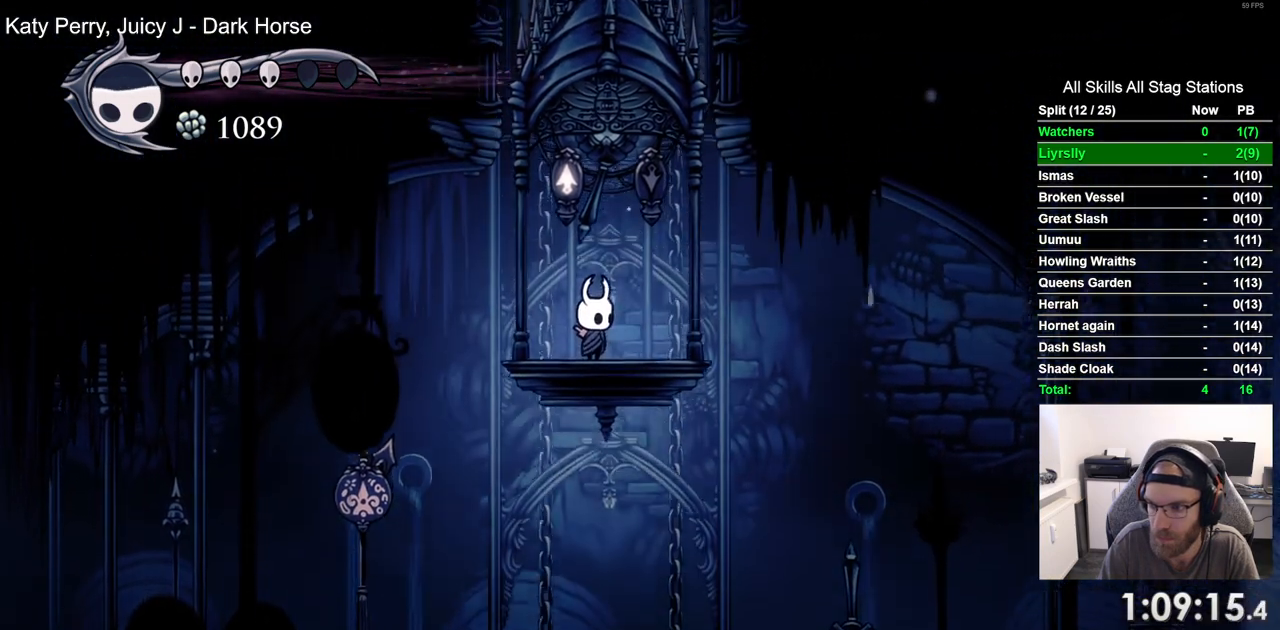
{"dt_ms": 1000, "buttons": [], "left_stick": "center", "right_stick": "center"}
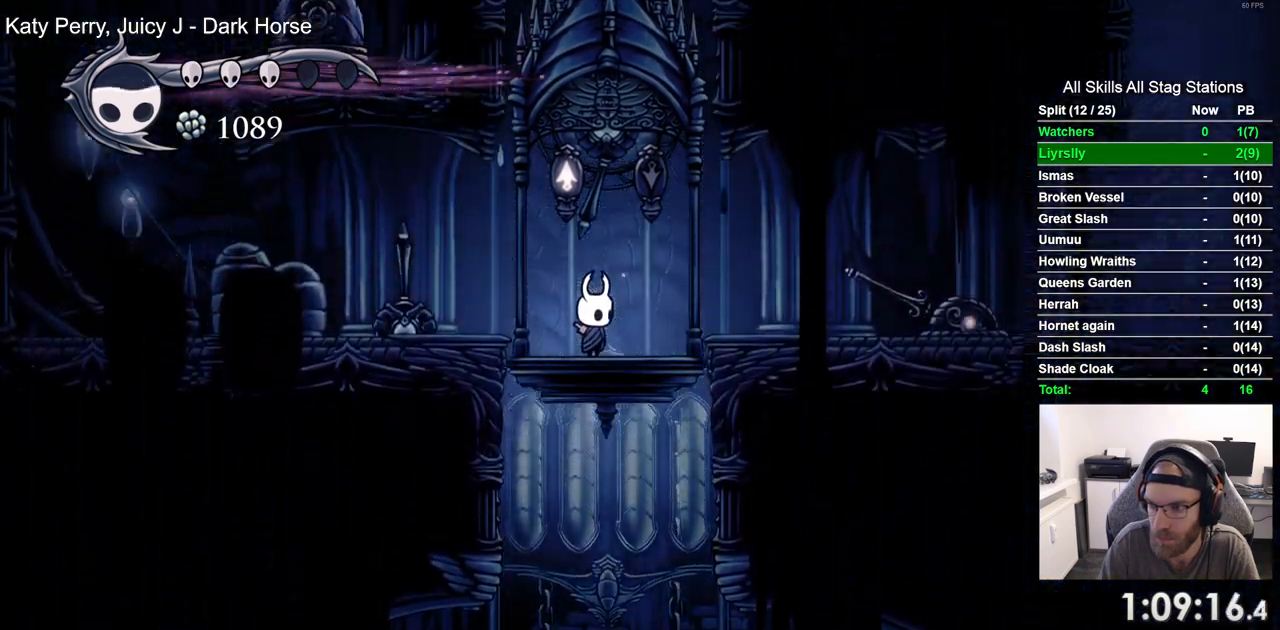
{"dt_ms": 500, "buttons": ["DPAD_RIGHT"], "left_stick": "center", "right_stick": "center", "events": [[50, "DPAD_RIGHT", "down"], [267, "R2", "down"], [483, "R2", "up"]]}
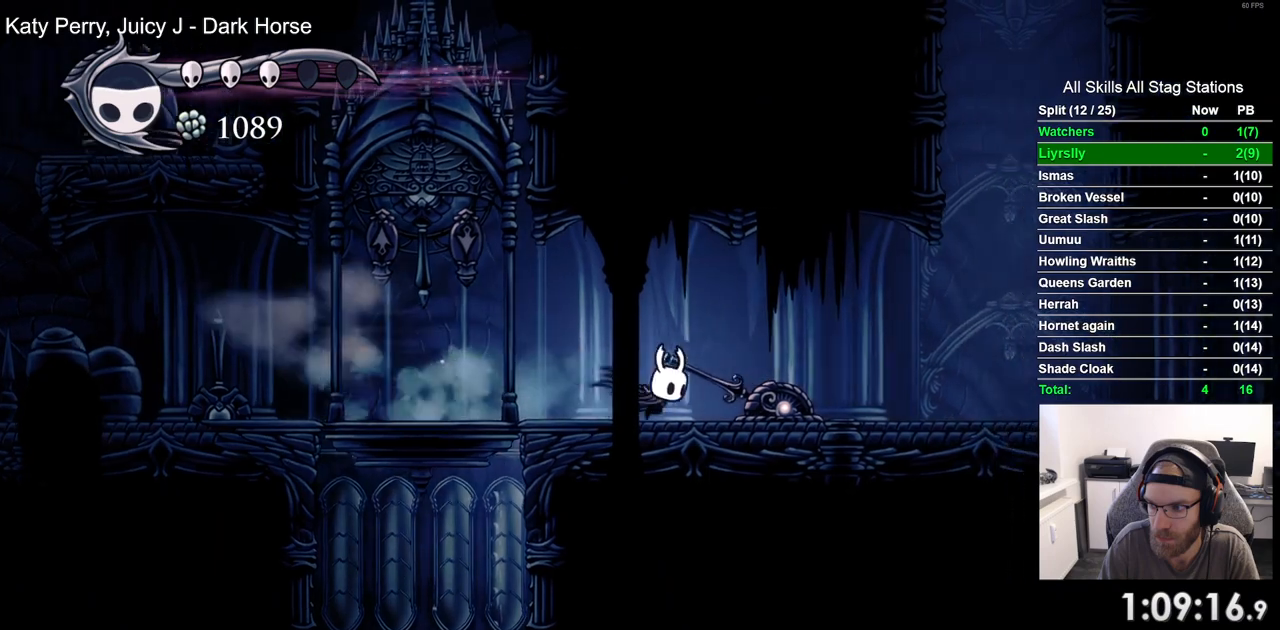
{"dt_ms": 500, "buttons": ["DPAD_RIGHT"], "left_stick": "center", "right_stick": "center", "events": [[250, "R2", "down"], [467, "R2", "up"]]}
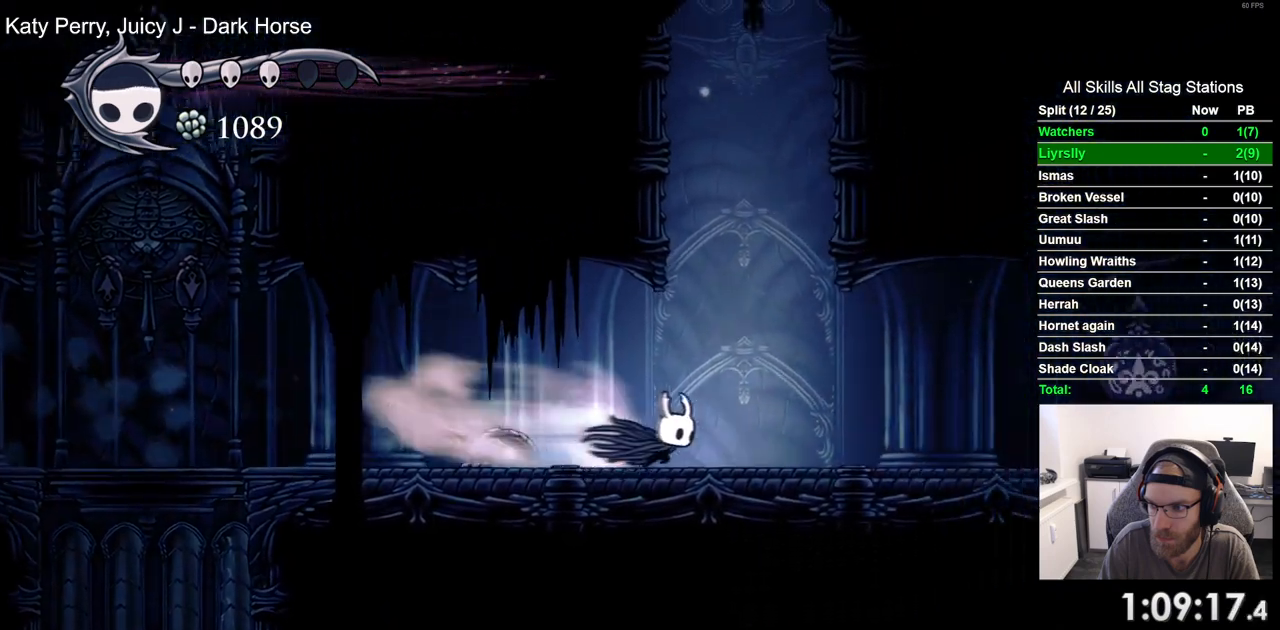
{"dt_ms": 500, "buttons": ["R2", "DPAD_RIGHT"], "left_stick": "center", "right_stick": "center", "events": [[333, "R2", "down"]]}
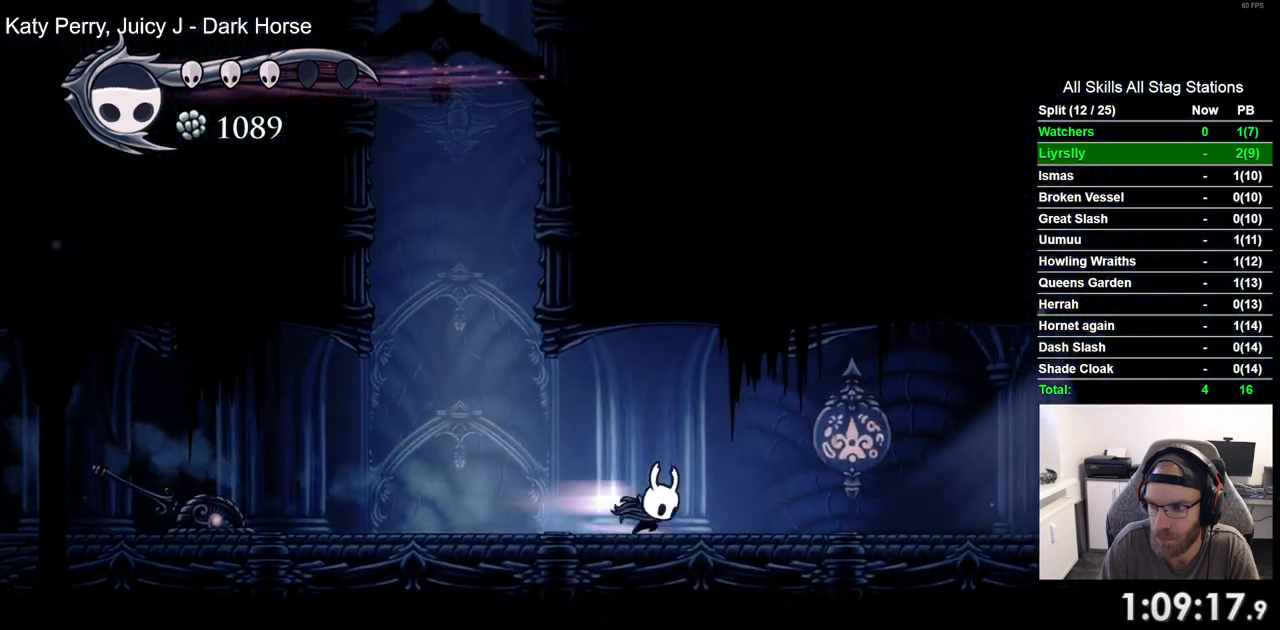
{"dt_ms": 500, "buttons": ["R2", "DPAD_RIGHT"], "left_stick": "center", "right_stick": "center", "events": [[50, "R2", "up"], [433, "R2", "down"]]}
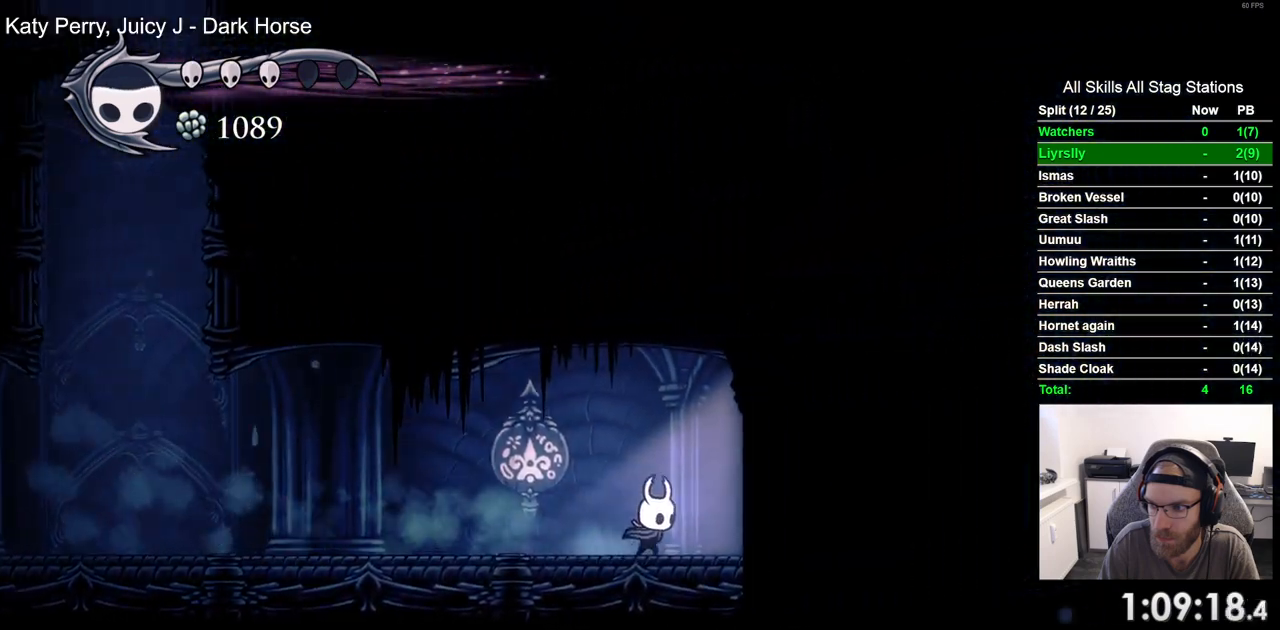
{"dt_ms": 500, "buttons": ["R2", "DPAD_RIGHT"], "left_stick": "center", "right_stick": "center", "events": []}